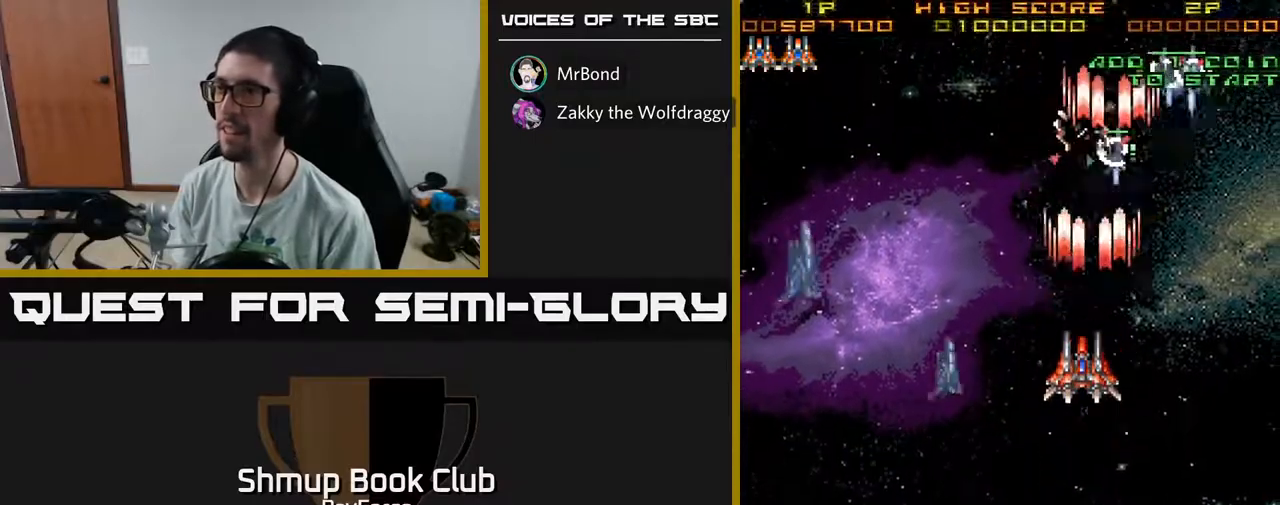
Gameplay with a controller (Xbox layout); each line is a JSON object with the inputs held at the frame after it. "events" lists button and stick changes between this image and that frame as [ms after this image, input, new state], when the widget could be followed in between. Not read: GUIDE.
{"buttons": ["A", "DPAD_UP"], "left_stick": "center", "right_stick": "center", "events": [[17, "DPAD_LEFT", "up"], [333, "DPAD_DOWN", "up"], [333, "DPAD_LEFT", "down"], [417, "DPAD_UP", "down"], [450, "DPAD_LEFT", "up"]]}
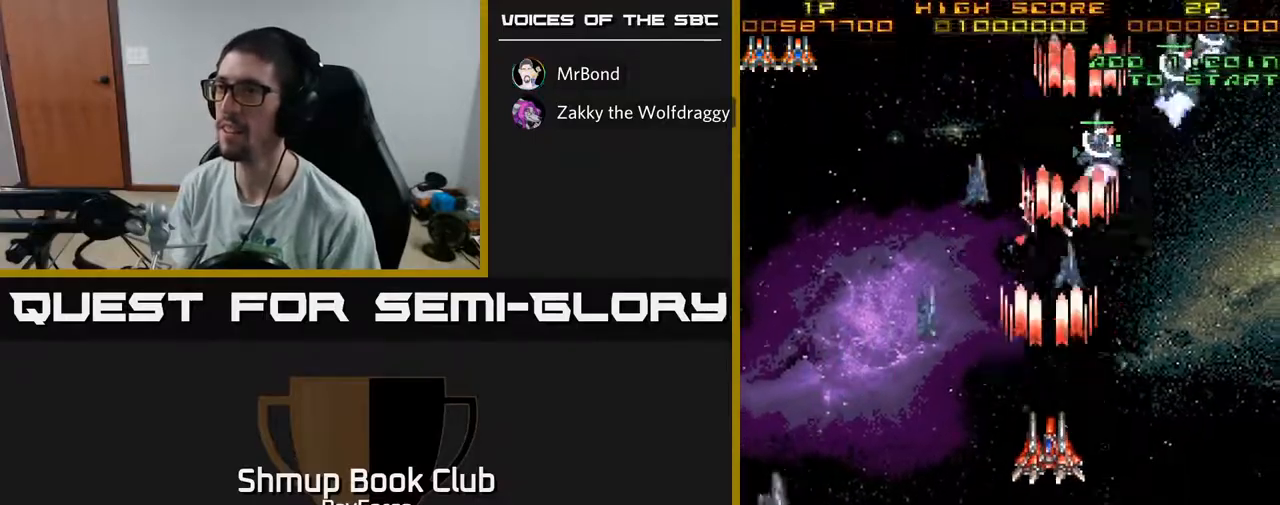
{"buttons": ["A", "DPAD_RIGHT"], "left_stick": "center", "right_stick": "center", "events": [[133, "DPAD_LEFT", "down"], [183, "DPAD_UP", "up"], [250, "DPAD_LEFT", "up"], [267, "DPAD_DOWN", "down"], [267, "DPAD_RIGHT", "down"], [317, "DPAD_DOWN", "up"], [383, "DPAD_DOWN", "down"], [483, "DPAD_DOWN", "up"]]}
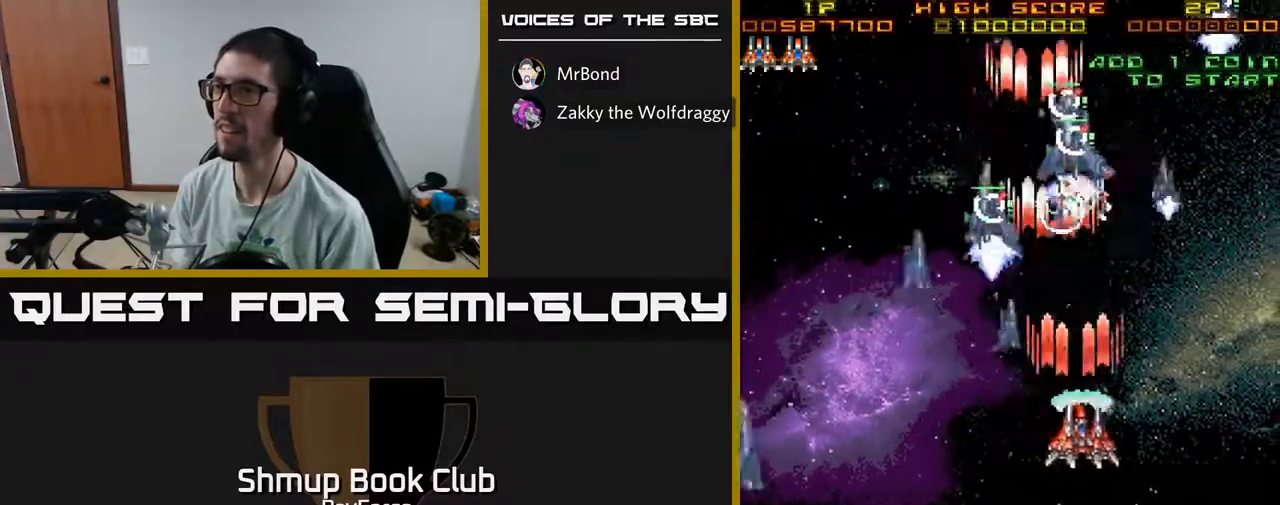
{"buttons": ["A", "DPAD_DOWN", "DPAD_LEFT"], "left_stick": "center", "right_stick": "center", "events": [[117, "DPAD_UP", "down"], [333, "DPAD_UP", "up"], [383, "DPAD_DOWN", "down"], [433, "DPAD_RIGHT", "up"], [450, "DPAD_LEFT", "down"]]}
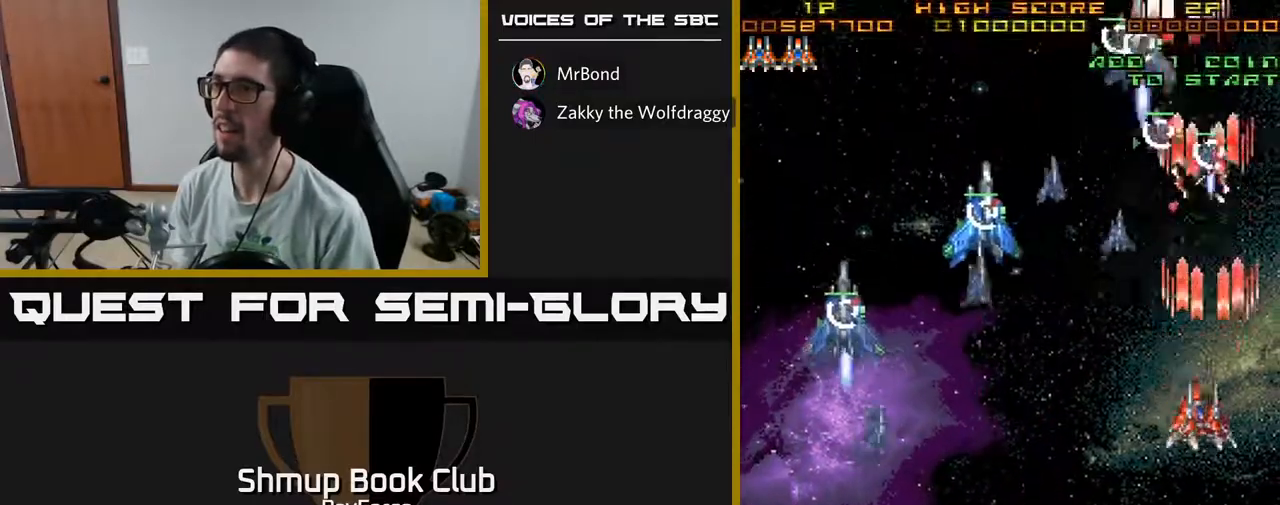
{"buttons": ["A", "X", "DPAD_DOWN", "DPAD_RIGHT"], "left_stick": "center", "right_stick": "center", "events": [[133, "DPAD_DOWN", "up"], [167, "DPAD_UP", "down"], [417, "DPAD_LEFT", "up"], [433, "DPAD_RIGHT", "down"], [450, "DPAD_UP", "up"], [450, "X", "down"], [500, "DPAD_DOWN", "down"]]}
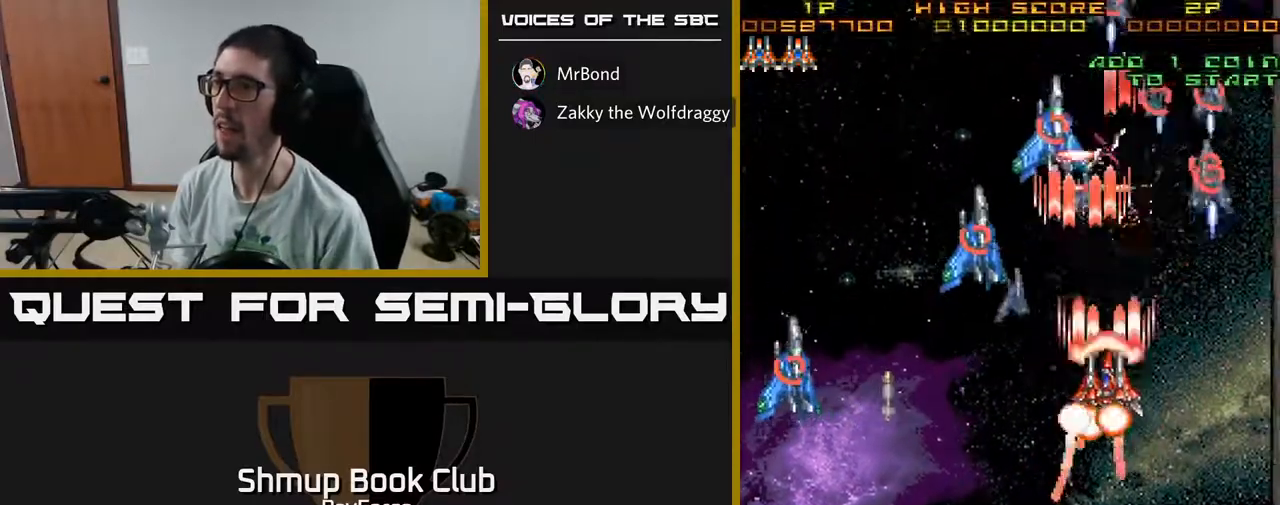
{"buttons": ["A", "DPAD_LEFT"], "left_stick": "center", "right_stick": "center", "events": [[50, "DPAD_RIGHT", "up"], [67, "X", "up"], [100, "DPAD_LEFT", "down"], [133, "DPAD_LEFT", "up"], [450, "DPAD_LEFT", "down"], [467, "DPAD_DOWN", "up"]]}
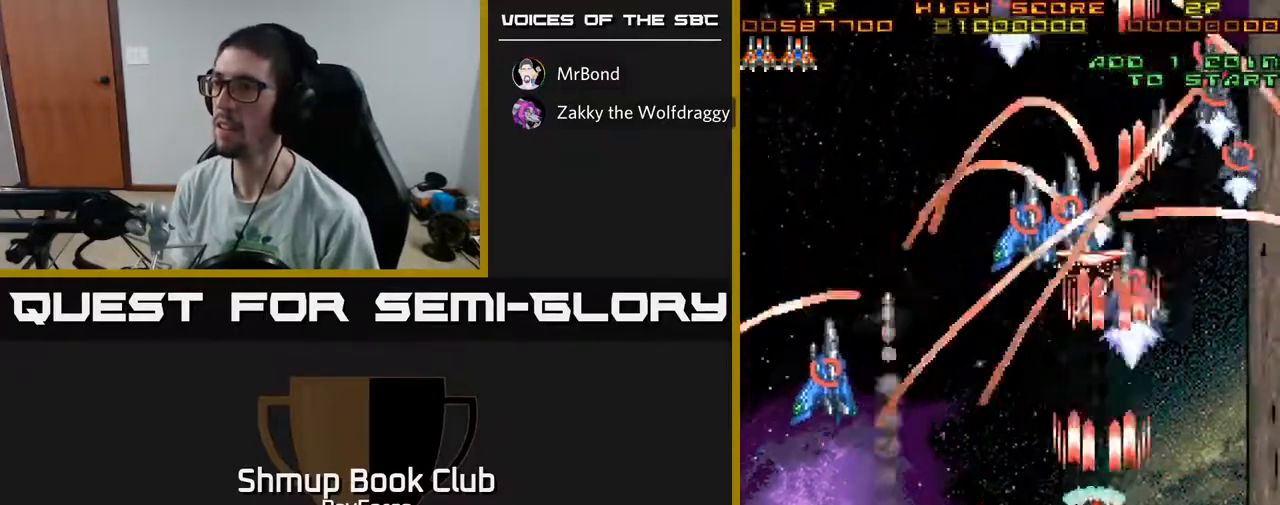
{"buttons": ["A", "DPAD_DOWN", "DPAD_LEFT"], "left_stick": "center", "right_stick": "center", "events": [[17, "DPAD_UP", "down"], [33, "DPAD_LEFT", "up"], [67, "DPAD_RIGHT", "down"], [100, "DPAD_UP", "up"], [383, "DPAD_RIGHT", "up"], [383, "DPAD_UP", "down"], [433, "DPAD_LEFT", "down"], [467, "DPAD_UP", "up"], [500, "DPAD_DOWN", "down"]]}
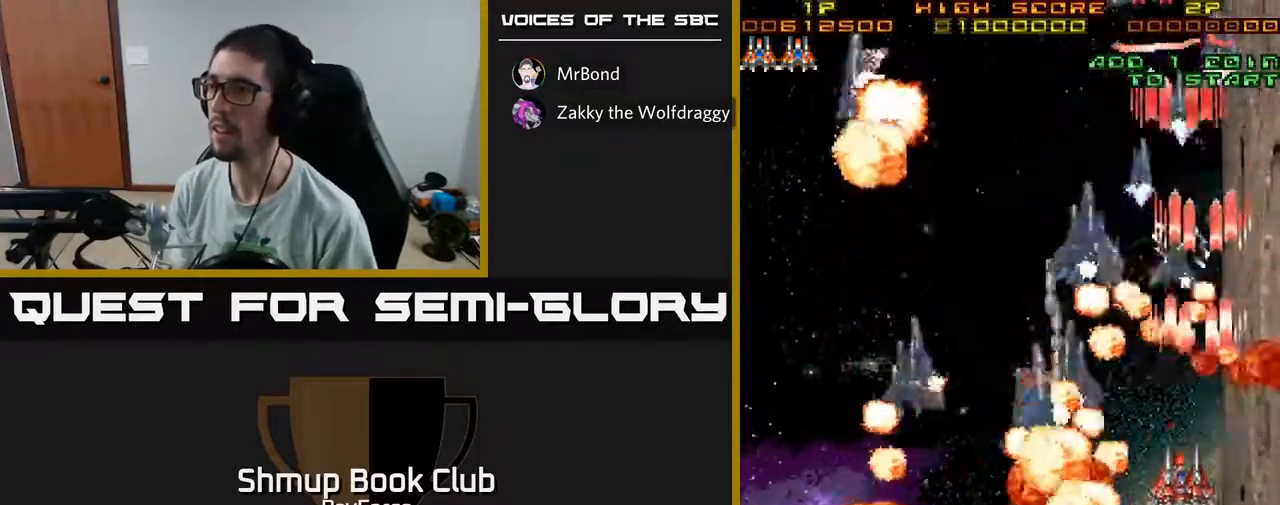
{"buttons": ["A", "DPAD_DOWN"], "left_stick": "center", "right_stick": "center", "events": [[50, "DPAD_LEFT", "up"], [100, "DPAD_RIGHT", "down"], [150, "DPAD_RIGHT", "up"], [350, "DPAD_LEFT", "down"], [467, "DPAD_LEFT", "up"]]}
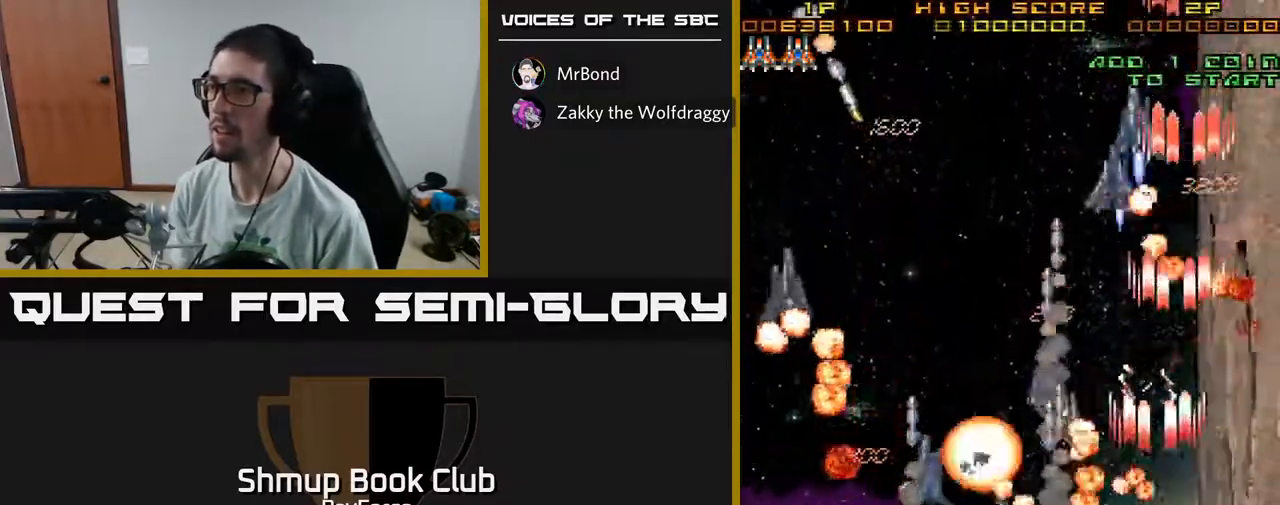
{"buttons": ["A", "DPAD_LEFT"], "left_stick": "center", "right_stick": "center", "events": [[17, "DPAD_RIGHT", "down"], [83, "DPAD_DOWN", "up"], [100, "DPAD_RIGHT", "up"], [133, "DPAD_LEFT", "down"]]}
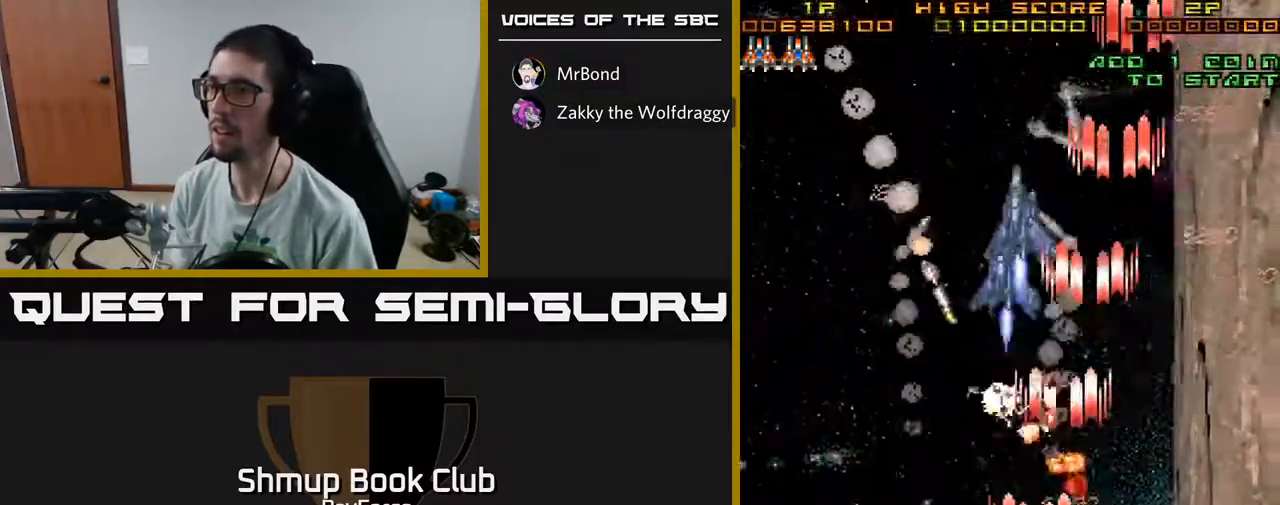
{"buttons": ["A"], "left_stick": "center", "right_stick": "center", "events": [[233, "DPAD_LEFT", "up"]]}
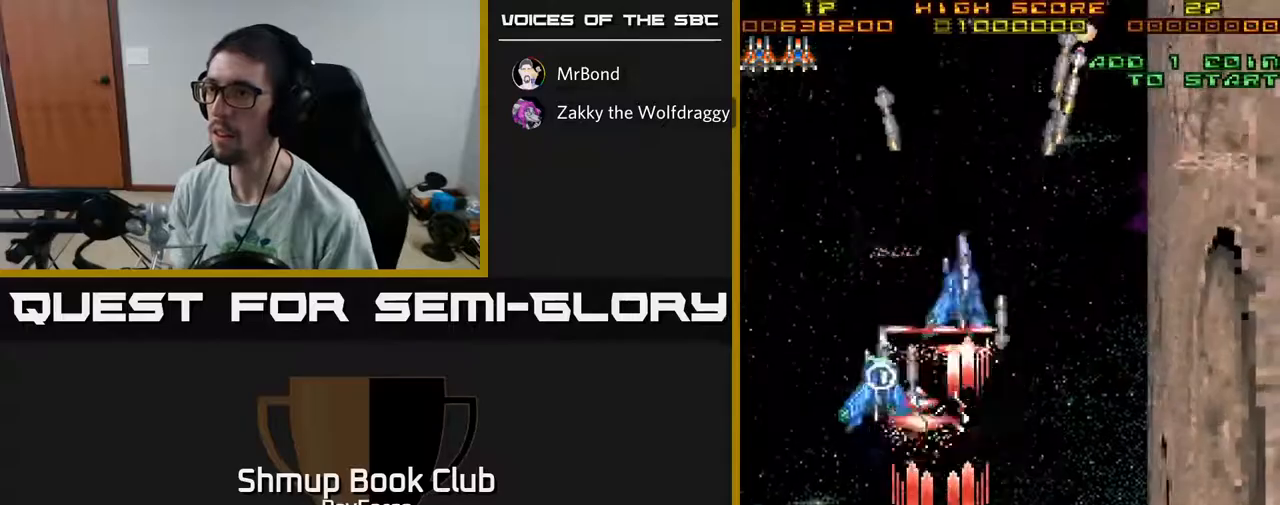
{"buttons": ["A", "DPAD_LEFT"], "left_stick": "center", "right_stick": "center", "events": [[83, "DPAD_UP", "down"], [233, "DPAD_RIGHT", "down"], [300, "DPAD_UP", "up"], [333, "DPAD_DOWN", "down"], [450, "DPAD_RIGHT", "up"], [483, "DPAD_DOWN", "up"], [483, "DPAD_LEFT", "down"]]}
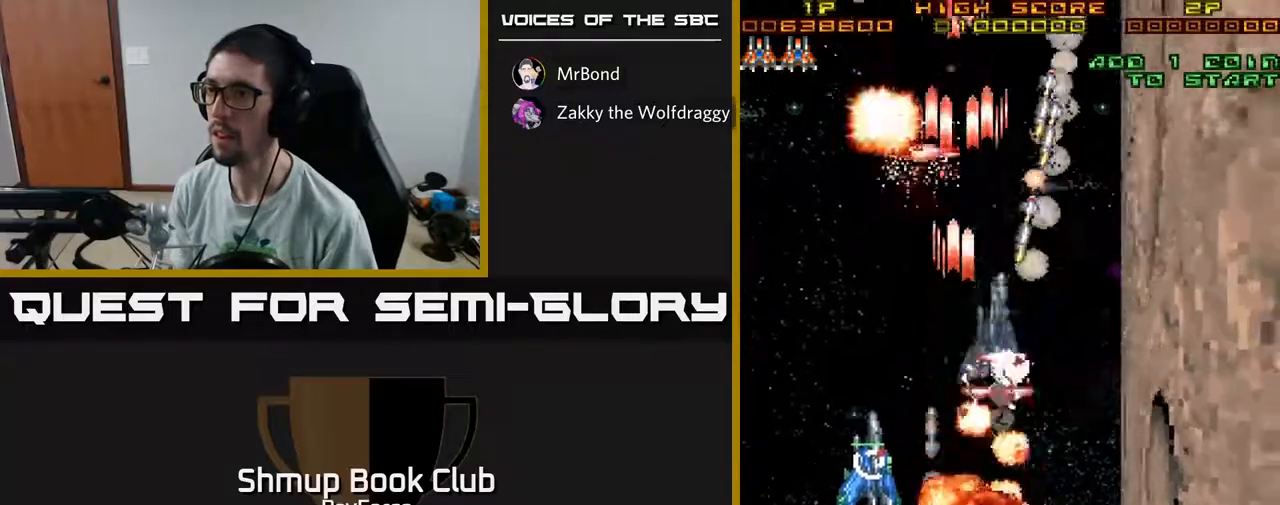
{"buttons": ["A", "DPAD_RIGHT"], "left_stick": "center", "right_stick": "center", "events": [[33, "DPAD_DOWN", "down"], [133, "DPAD_DOWN", "up"], [200, "DPAD_DOWN", "down"], [200, "DPAD_LEFT", "up"], [217, "DPAD_RIGHT", "down"], [267, "DPAD_DOWN", "up"]]}
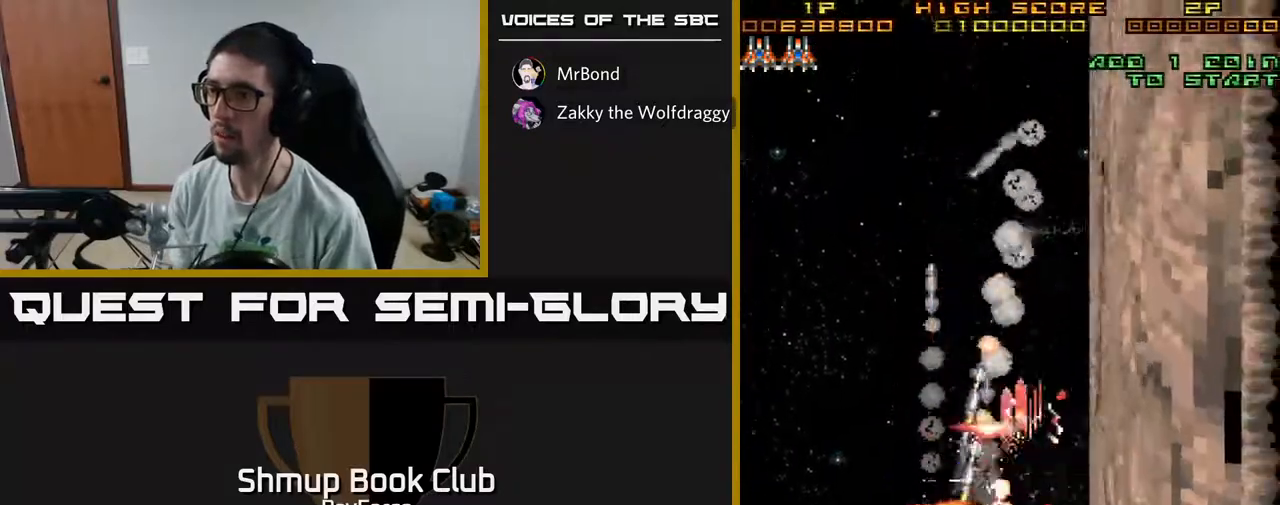
{"buttons": ["A", "DPAD_RIGHT"], "left_stick": "center", "right_stick": "center", "events": [[83, "DPAD_RIGHT", "up"], [133, "DPAD_LEFT", "down"], [233, "DPAD_DOWN", "down"], [233, "DPAD_LEFT", "up"], [250, "DPAD_RIGHT", "down"], [300, "DPAD_DOWN", "up"]]}
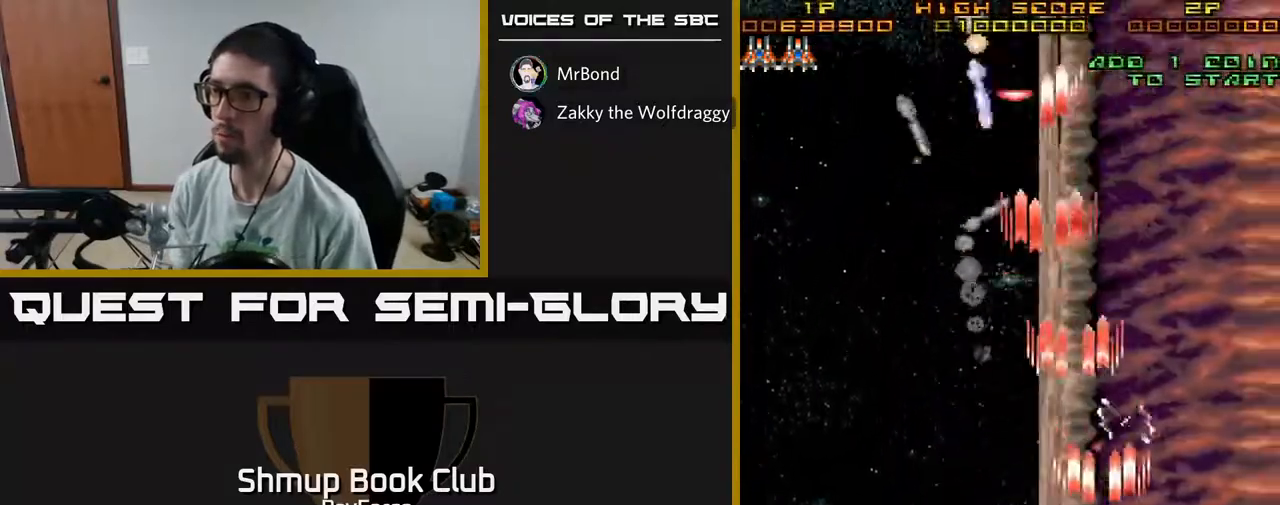
{"buttons": ["A", "DPAD_UP", "DPAD_LEFT"], "left_stick": "center", "right_stick": "center", "events": [[133, "DPAD_RIGHT", "up"], [150, "DPAD_LEFT", "down"], [417, "DPAD_UP", "down"], [450, "DPAD_LEFT", "up"], [500, "DPAD_LEFT", "down"]]}
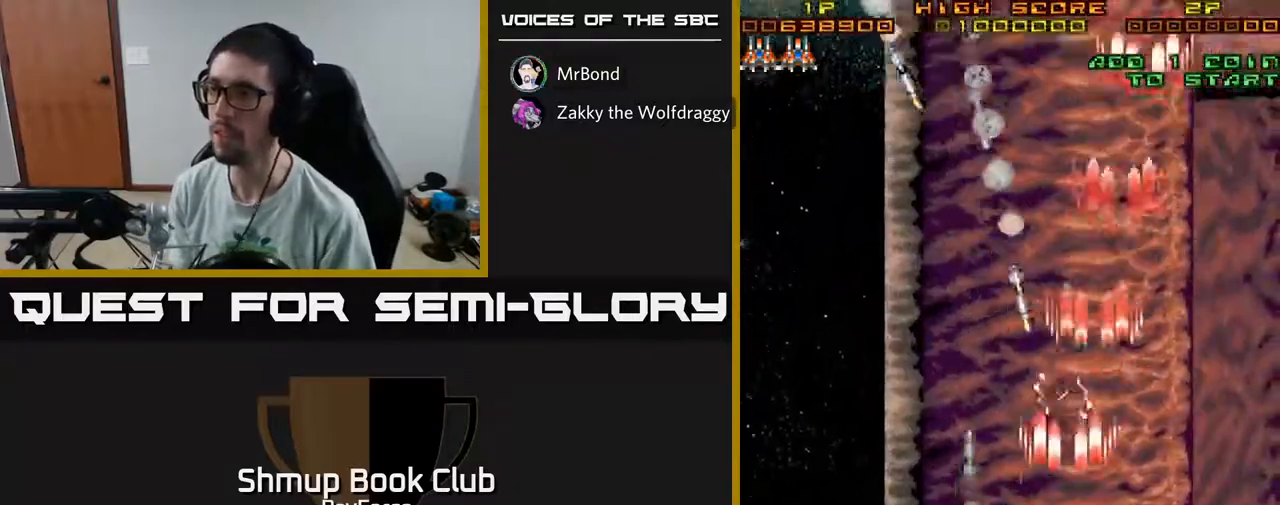
{"buttons": ["A"], "left_stick": "center", "right_stick": "center", "events": [[17, "DPAD_UP", "up"], [50, "DPAD_DOWN", "down"], [167, "DPAD_DOWN", "up"], [183, "DPAD_DOWN", "down"], [200, "DPAD_LEFT", "up"], [233, "DPAD_RIGHT", "down"], [250, "DPAD_DOWN", "up"], [283, "DPAD_RIGHT", "up"]]}
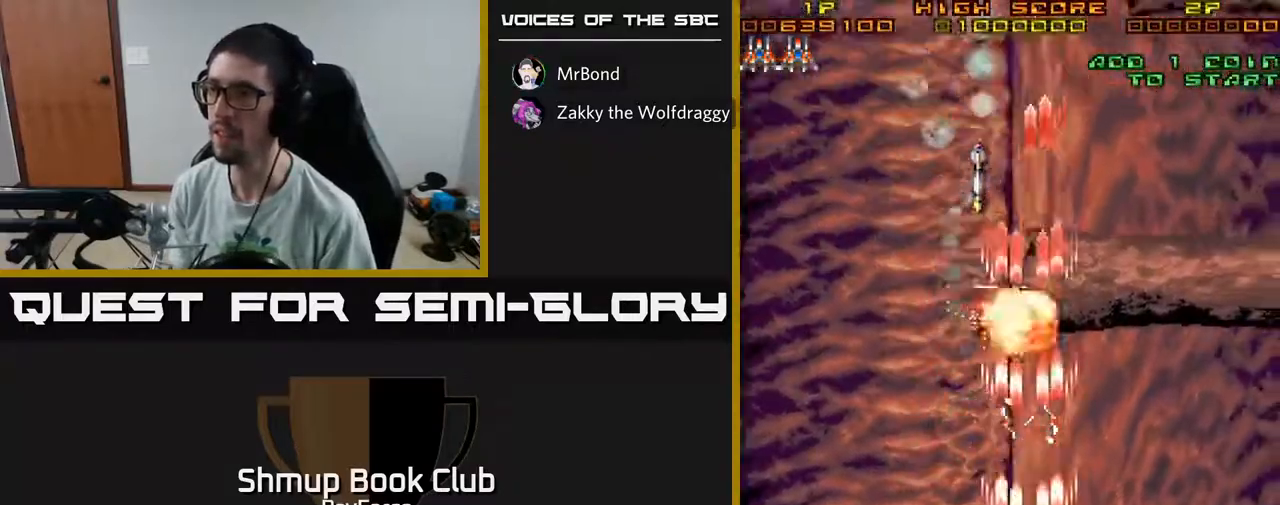
{"buttons": ["A", "DPAD_UP"], "left_stick": "center", "right_stick": "center", "events": [[183, "DPAD_LEFT", "down"], [300, "DPAD_LEFT", "up"], [467, "DPAD_UP", "down"]]}
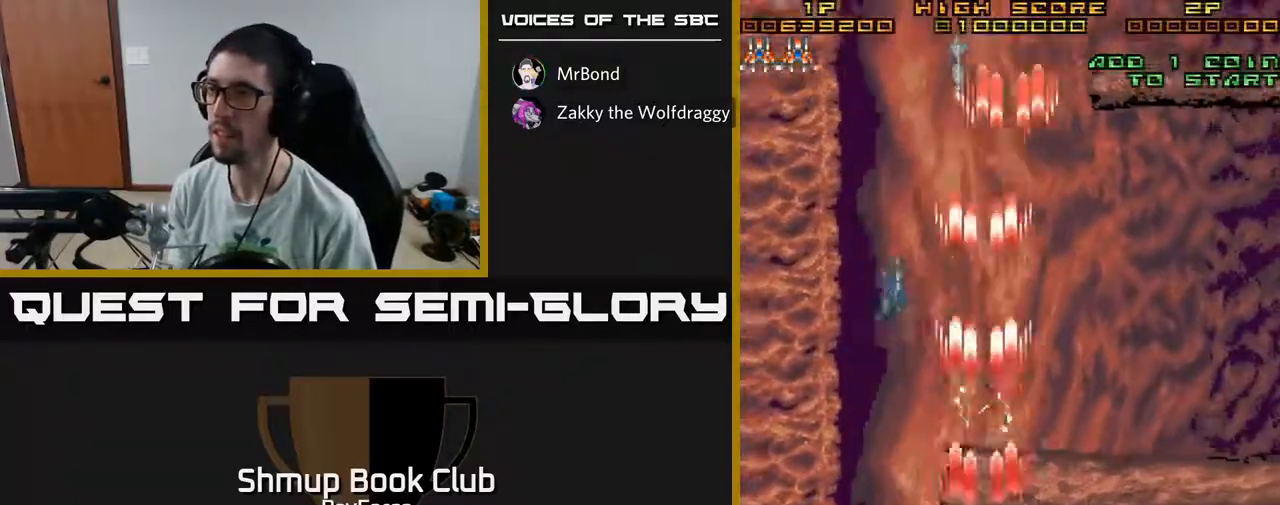
{"buttons": ["A", "DPAD_UP"], "left_stick": "center", "right_stick": "center", "events": [[17, "DPAD_RIGHT", "down"], [50, "DPAD_UP", "up"], [83, "DPAD_RIGHT", "up"], [100, "DPAD_UP", "down"], [217, "DPAD_LEFT", "down"], [317, "DPAD_LEFT", "up"], [350, "DPAD_RIGHT", "down"], [483, "DPAD_RIGHT", "up"]]}
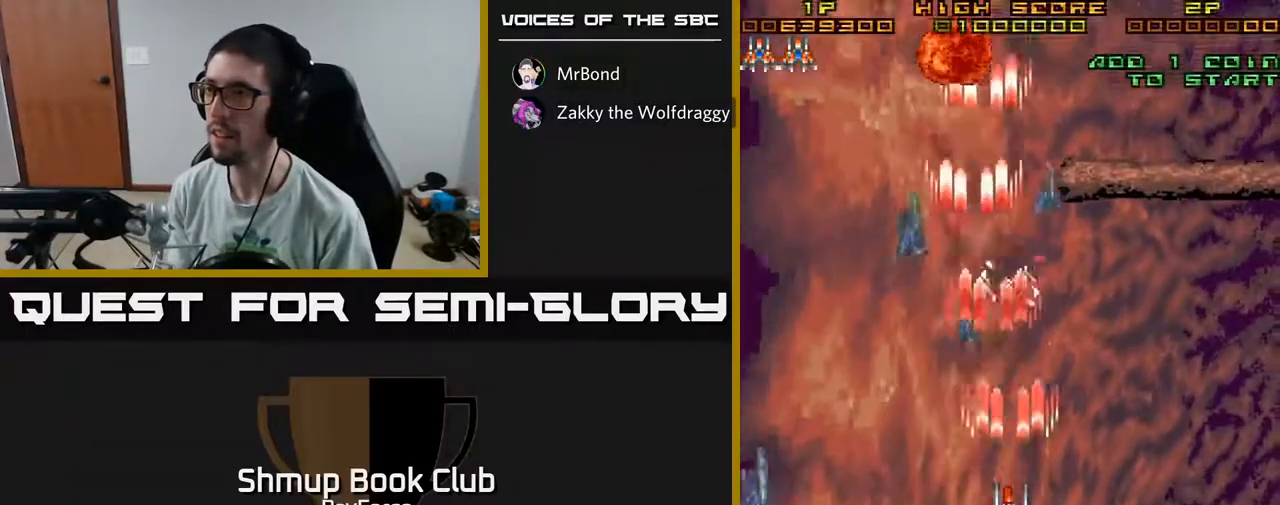
{"buttons": ["A", "DPAD_UP", "DPAD_RIGHT"], "left_stick": "center", "right_stick": "center", "events": [[100, "DPAD_RIGHT", "down"]]}
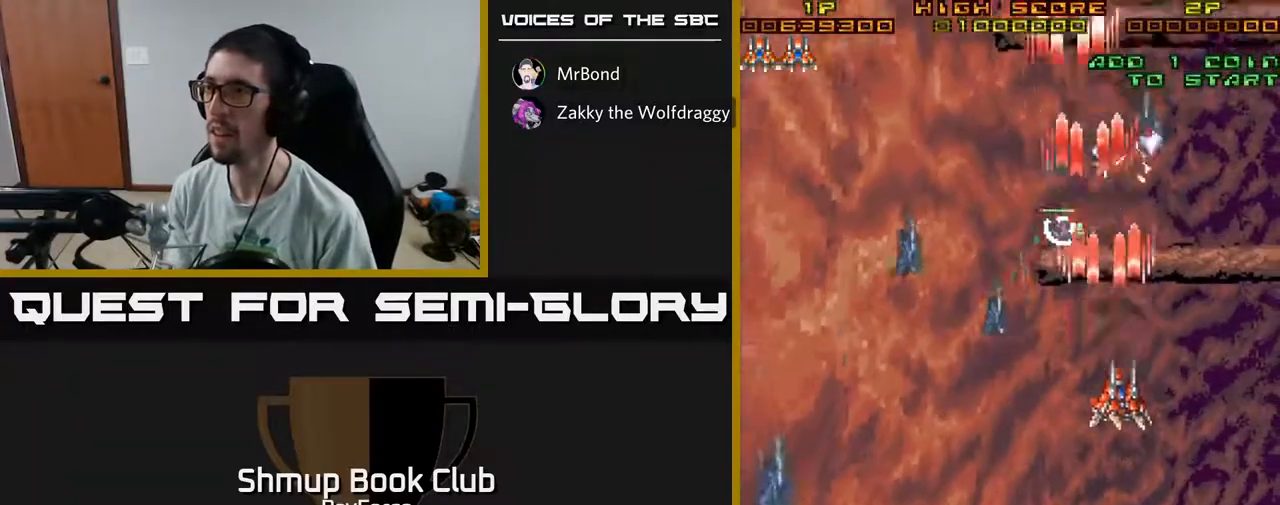
{"buttons": ["A", "DPAD_DOWN"], "left_stick": "center", "right_stick": "center", "events": [[250, "DPAD_RIGHT", "up"], [300, "DPAD_LEFT", "down"], [350, "DPAD_UP", "up"], [417, "DPAD_DOWN", "down"], [467, "DPAD_LEFT", "up"]]}
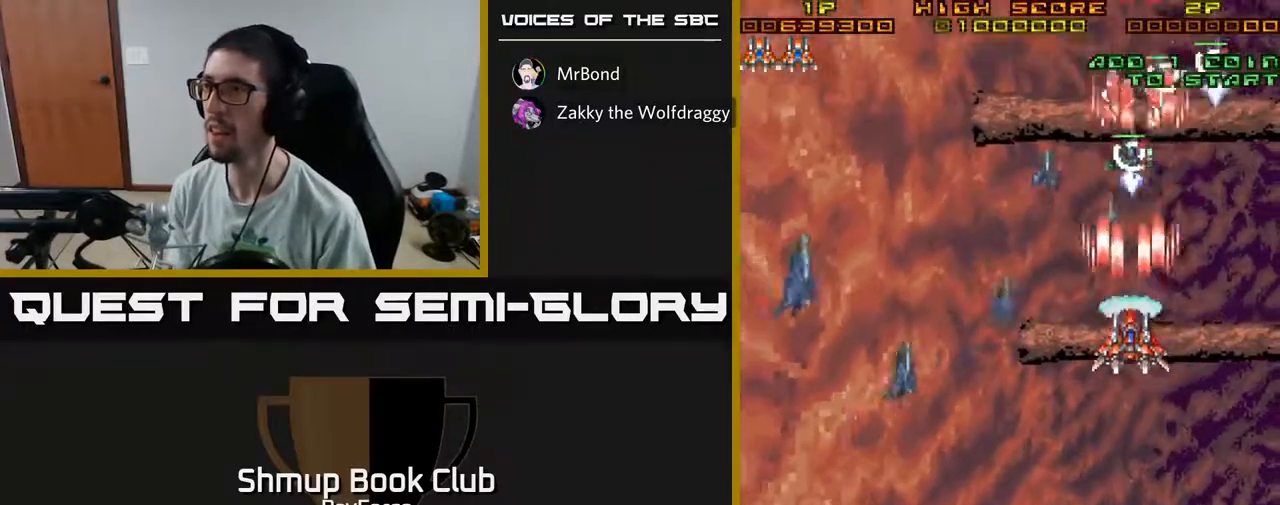
{"buttons": ["A", "DPAD_DOWN"], "left_stick": "center", "right_stick": "center", "events": [[67, "DPAD_DOWN", "up"], [67, "DPAD_LEFT", "down"], [233, "DPAD_DOWN", "down"], [233, "DPAD_LEFT", "up"], [250, "DPAD_RIGHT", "down"], [267, "DPAD_DOWN", "up"], [383, "DPAD_DOWN", "down"], [483, "DPAD_RIGHT", "up"]]}
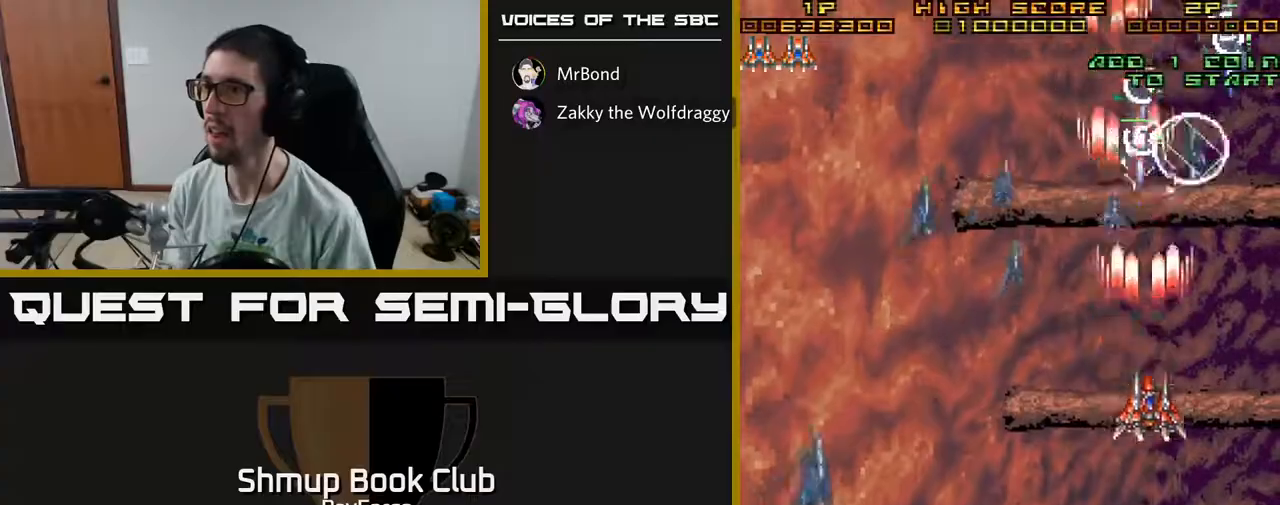
{"buttons": ["A", "DPAD_DOWN", "DPAD_RIGHT"], "left_stick": "center", "right_stick": "center", "events": [[17, "DPAD_LEFT", "down"], [100, "DPAD_DOWN", "up"], [200, "DPAD_UP", "down"], [367, "DPAD_LEFT", "up"], [467, "DPAD_UP", "up"], [483, "DPAD_RIGHT", "down"], [500, "DPAD_DOWN", "down"]]}
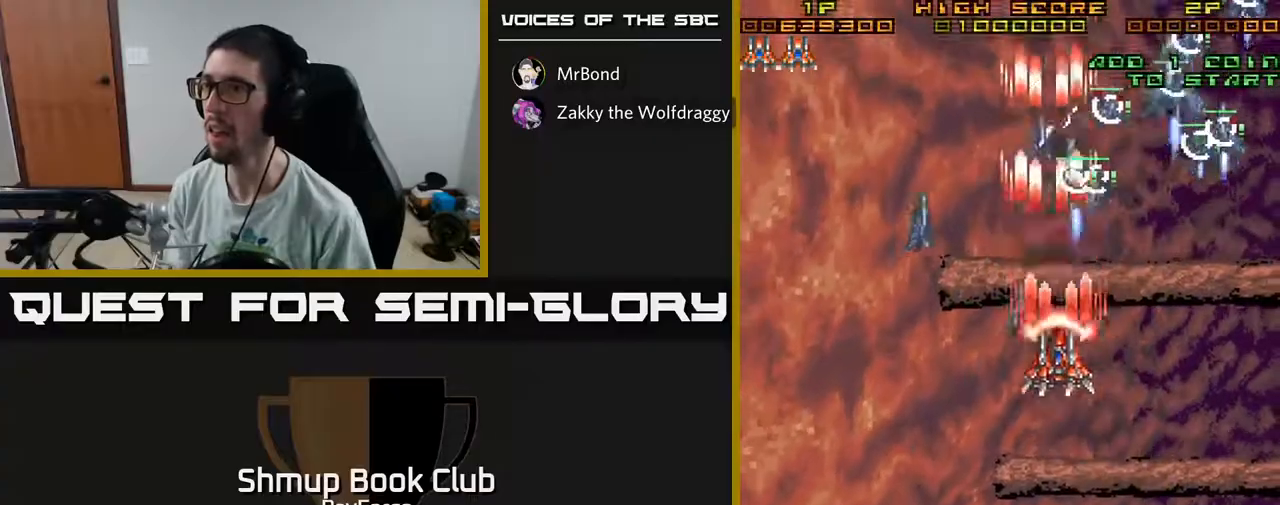
{"buttons": ["A", "DPAD_DOWN", "DPAD_LEFT"], "left_stick": "center", "right_stick": "center", "events": [[133, "DPAD_RIGHT", "up"], [150, "DPAD_DOWN", "up"], [150, "X", "down"], [167, "DPAD_LEFT", "down"], [267, "X", "up"], [300, "DPAD_DOWN", "down"], [317, "DPAD_LEFT", "up"], [350, "DPAD_RIGHT", "down"], [383, "DPAD_DOWN", "up"], [433, "DPAD_DOWN", "down"], [433, "DPAD_RIGHT", "up"], [450, "DPAD_LEFT", "down"]]}
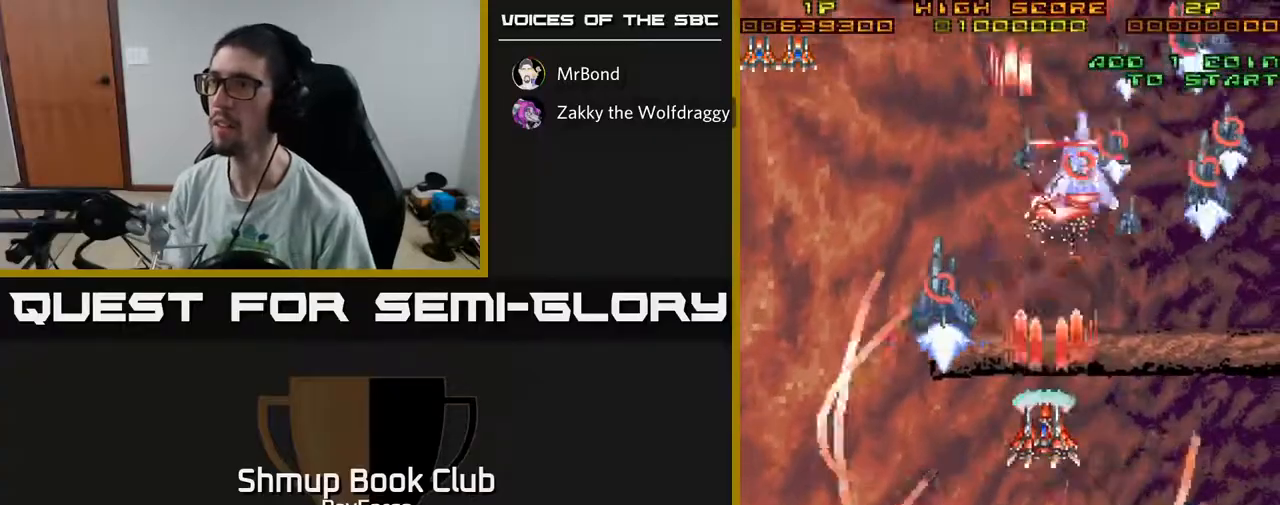
{"buttons": ["A", "DPAD_UP", "DPAD_RIGHT"], "left_stick": "center", "right_stick": "center", "events": [[50, "DPAD_LEFT", "up"], [83, "DPAD_RIGHT", "down"], [133, "DPAD_DOWN", "up"], [450, "DPAD_UP", "down"]]}
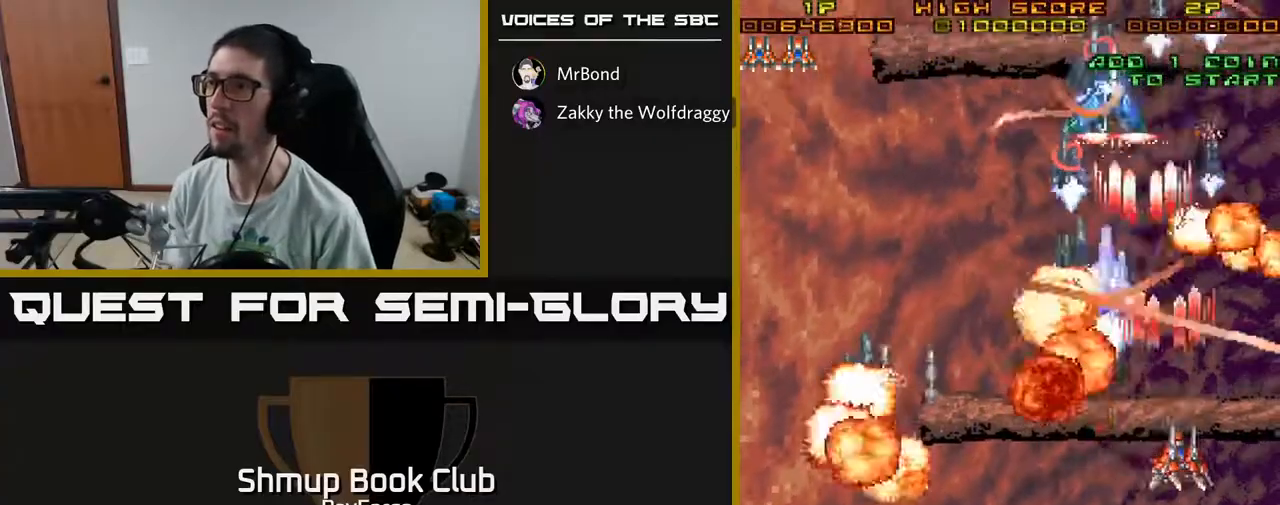
{"buttons": ["A", "DPAD_DOWN", "DPAD_LEFT"], "left_stick": "center", "right_stick": "center", "events": [[17, "DPAD_RIGHT", "up"], [100, "DPAD_RIGHT", "down"], [200, "DPAD_RIGHT", "up"], [233, "DPAD_LEFT", "down"], [283, "DPAD_UP", "up"], [450, "DPAD_DOWN", "down"]]}
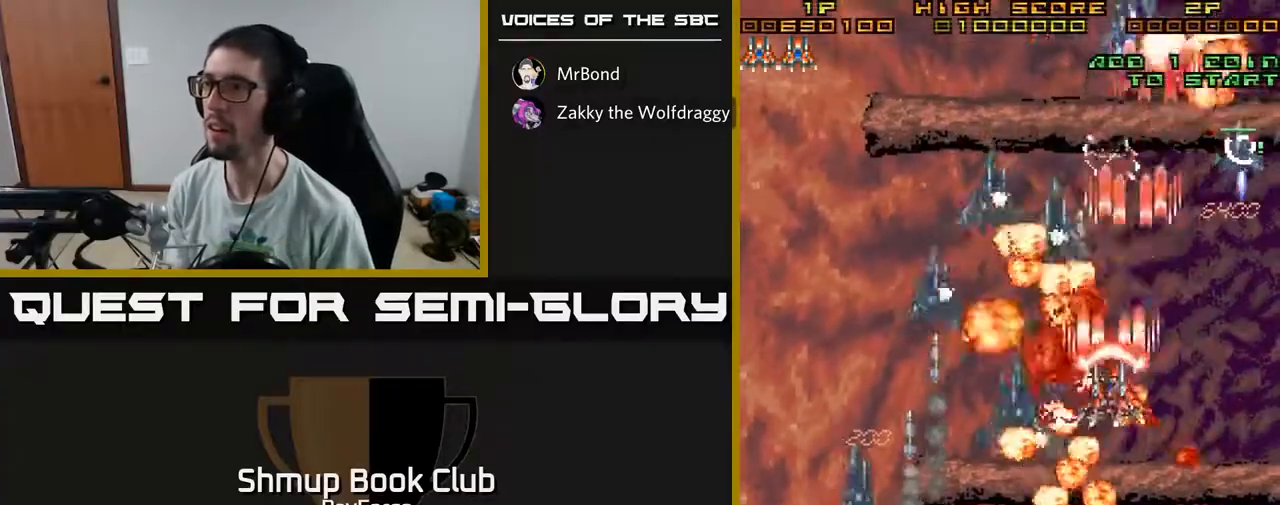
{"buttons": ["A", "DPAD_DOWN", "DPAD_RIGHT"], "left_stick": "center", "right_stick": "center"}
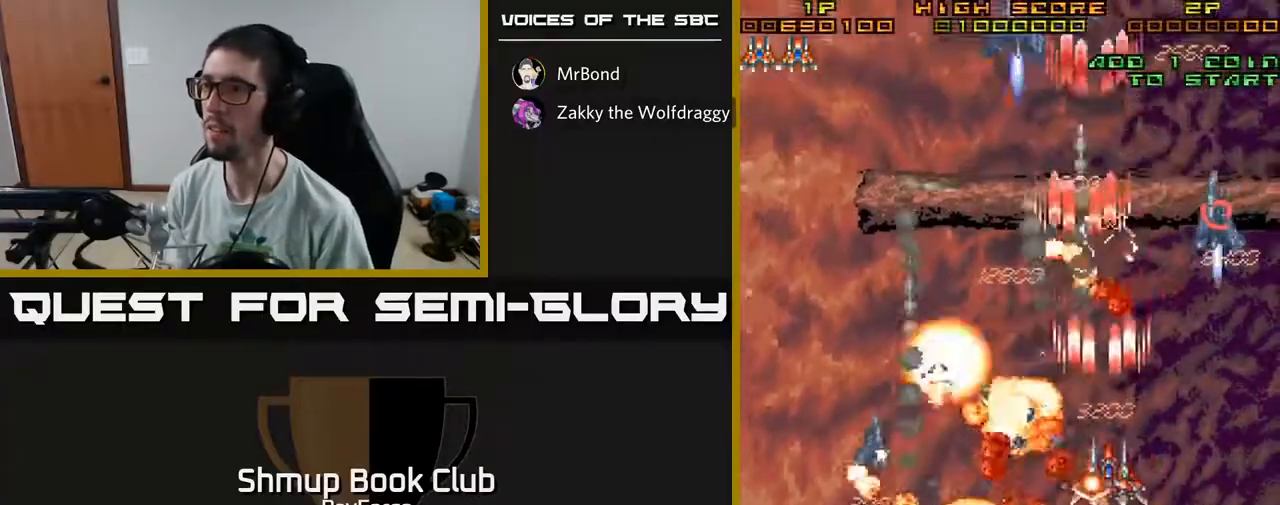
{"buttons": ["A", "DPAD_LEFT"], "left_stick": "center", "right_stick": "center", "events": [[33, "DPAD_RIGHT", "up"], [83, "DPAD_LEFT", "down"], [467, "DPAD_DOWN", "up"]]}
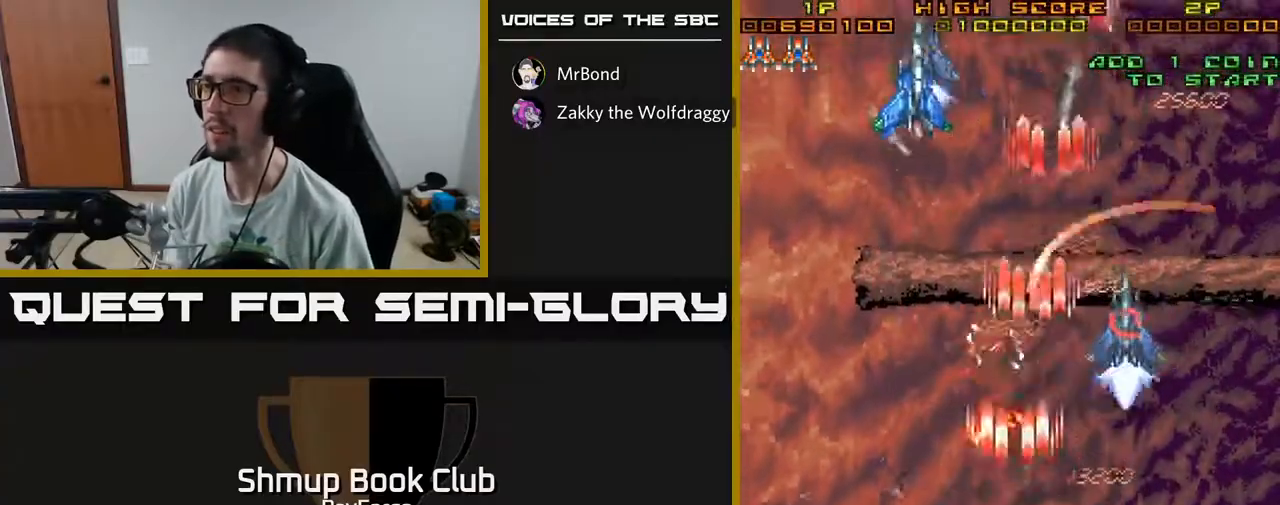
{"buttons": ["A"], "left_stick": "center", "right_stick": "center", "events": [[367, "DPAD_LEFT", "up"], [400, "DPAD_RIGHT", "down"], [400, "DPAD_UP", "down"], [433, "DPAD_RIGHT", "up"], [500, "DPAD_UP", "up"]]}
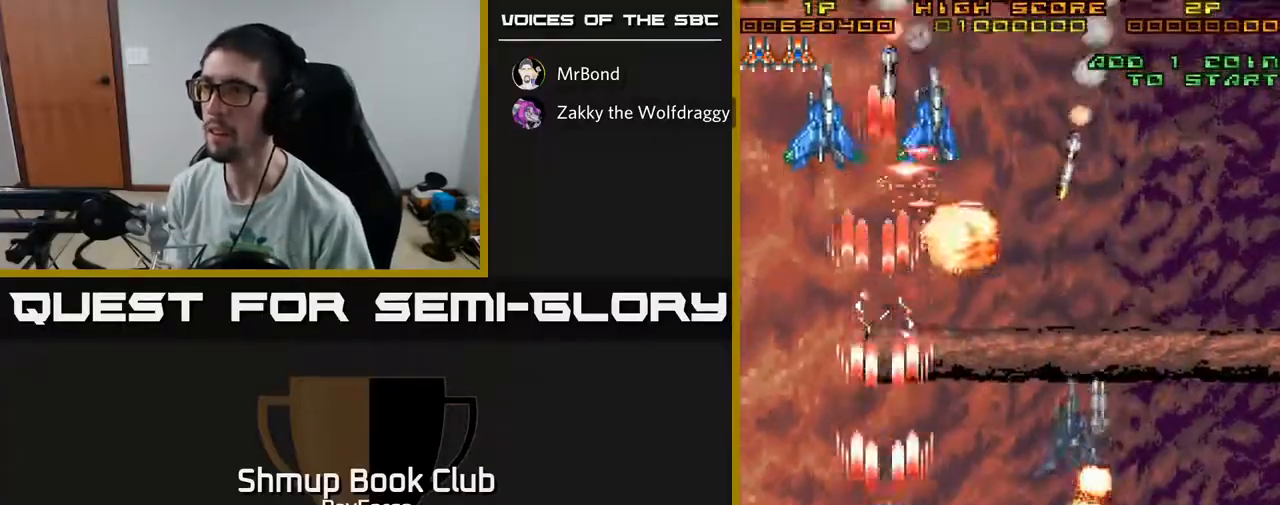
{"buttons": ["A", "DPAD_DOWN", "DPAD_RIGHT"], "left_stick": "center", "right_stick": "center", "events": [[117, "DPAD_RIGHT", "down"], [183, "DPAD_DOWN", "down"]]}
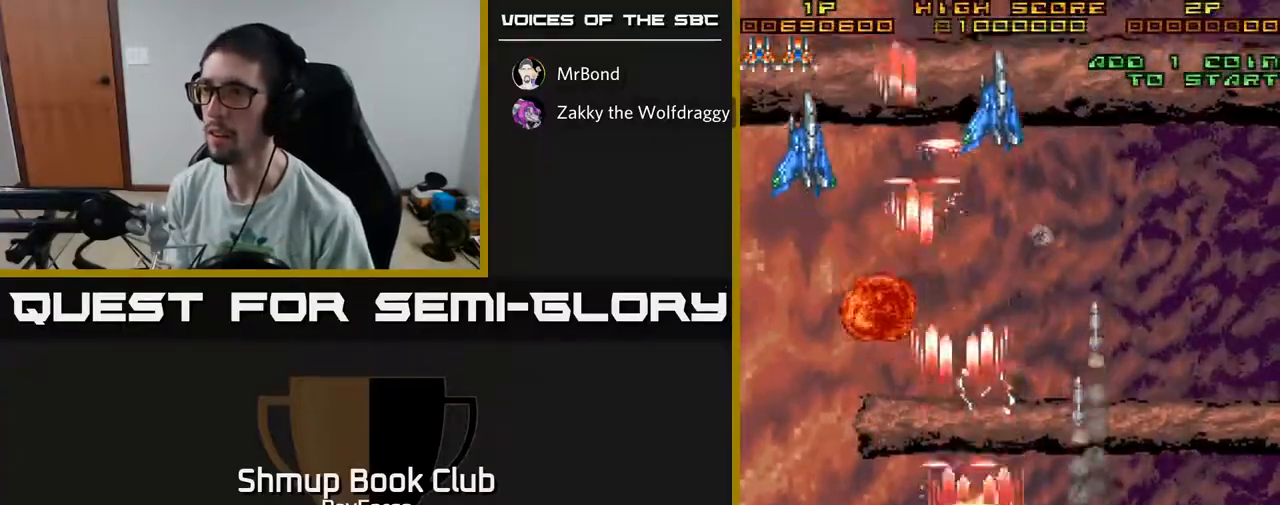
{"buttons": ["A", "DPAD_RIGHT"], "left_stick": "center", "right_stick": "center", "events": [[100, "DPAD_RIGHT", "up"], [117, "DPAD_DOWN", "up"], [250, "DPAD_UP", "down"], [300, "DPAD_RIGHT", "down"], [500, "DPAD_UP", "up"]]}
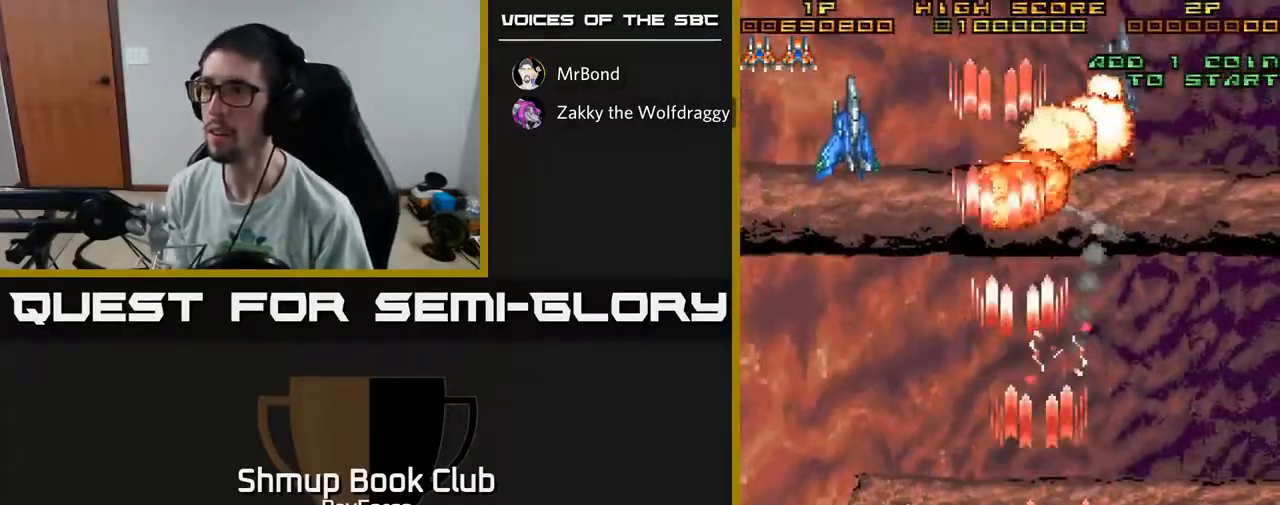
{"buttons": ["A", "DPAD_UP"], "left_stick": "center", "right_stick": "center", "events": [[150, "DPAD_RIGHT", "up"], [167, "DPAD_UP", "down"], [183, "DPAD_LEFT", "down"], [200, "DPAD_UP", "up"], [400, "DPAD_UP", "down"], [433, "DPAD_LEFT", "up"]]}
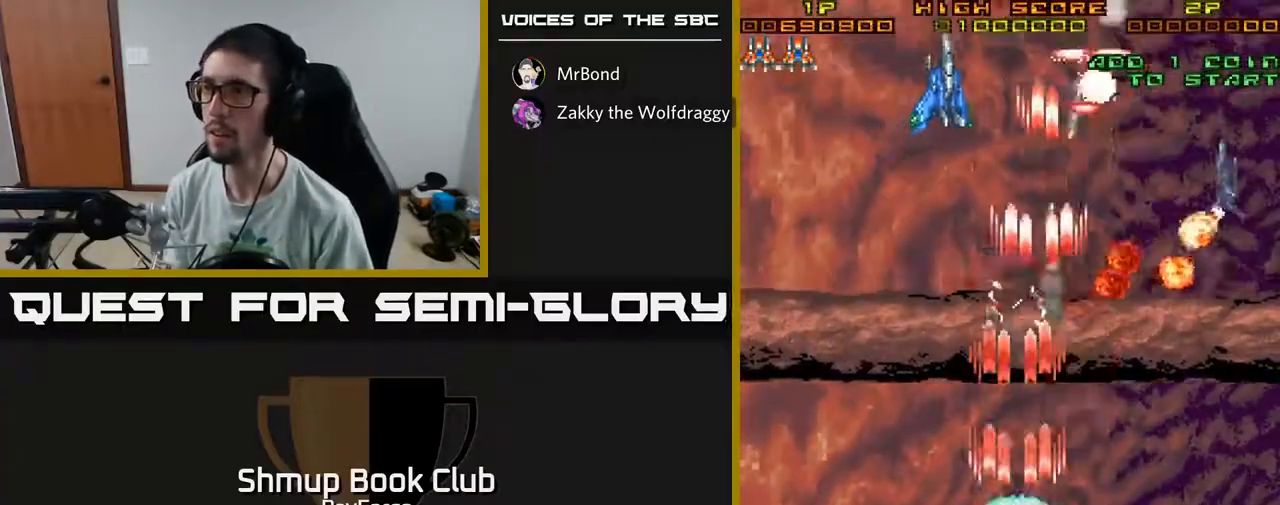
{"buttons": ["A"], "left_stick": "center", "right_stick": "center", "events": [[100, "DPAD_LEFT", "down"], [100, "DPAD_UP", "up"], [200, "DPAD_LEFT", "up"], [233, "DPAD_RIGHT", "down"], [367, "DPAD_RIGHT", "up"]]}